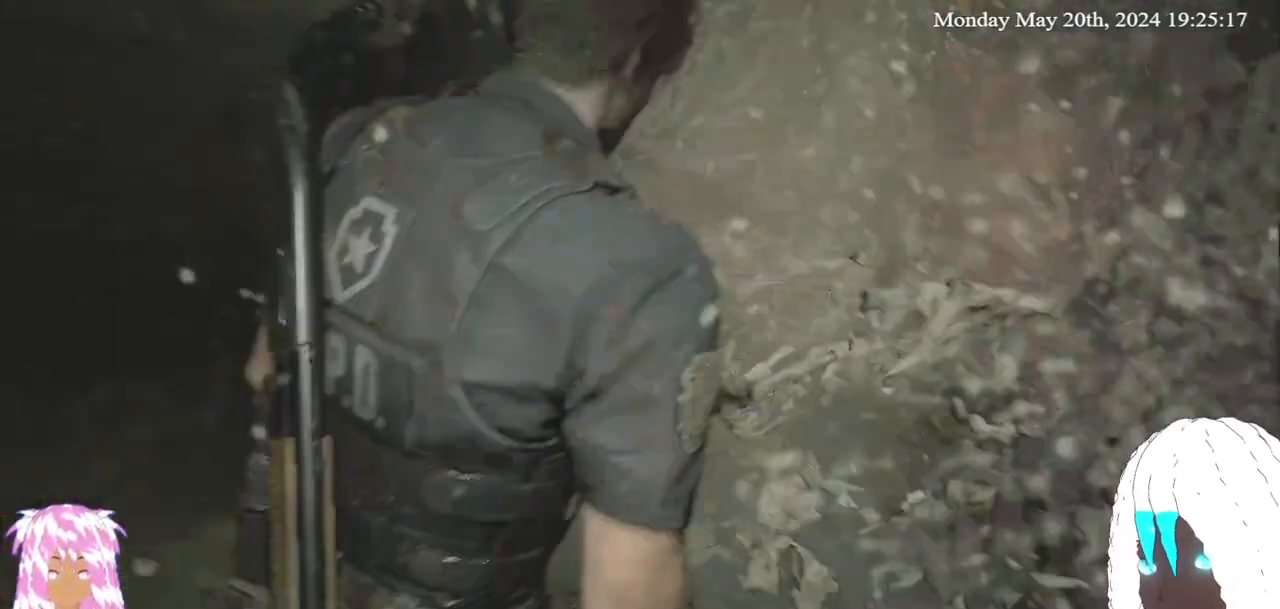
Gameplay with a controller (PlayStation layout); each line is a JSON object with the inputs held at the frame after it (dt_ms = milliseconds from this image to that frame). "events" lists button and stick changes between this image and that frame as [ms after this image, input, new state], when the widget could be followed in between.
{"dt_ms": 500, "buttons": ["L3"], "left_stick": "up", "right_stick": "center", "events": [[17, "right_stick", "right"], [150, "right_stick", "center"], [200, "right_stick", "right"], [400, "right_stick", "center"], [433, "L3", "down"]]}
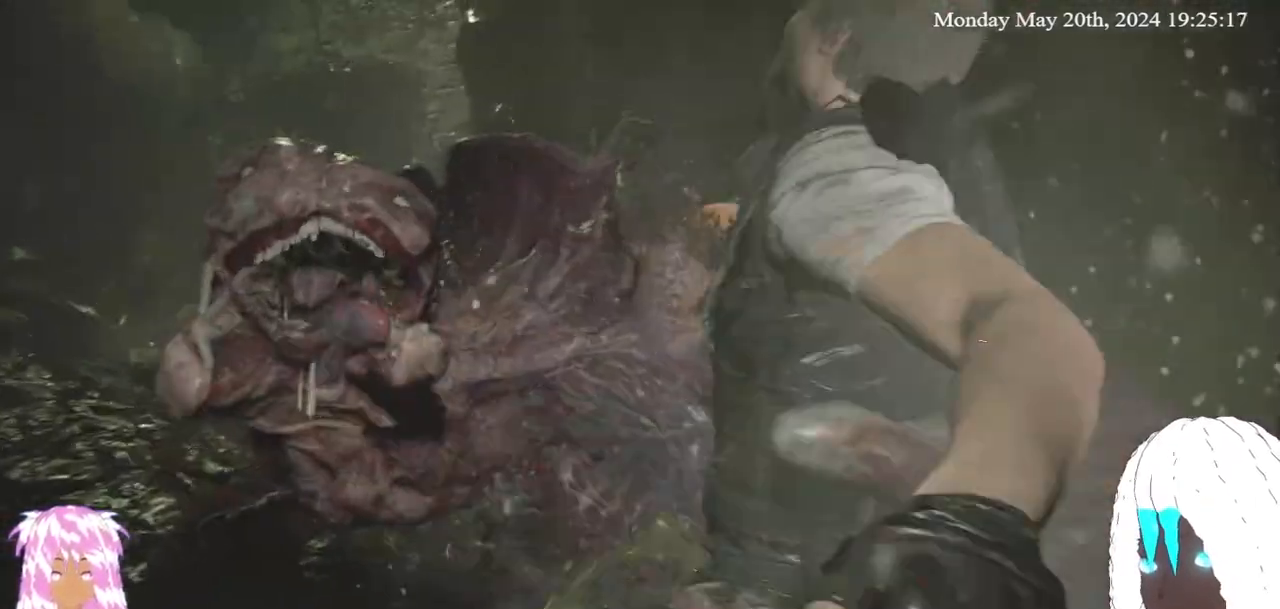
{"dt_ms": 500, "buttons": ["R2"], "left_stick": "up", "right_stick": "center", "events": [[17, "right_stick", "right"], [133, "right_stick", "center"], [150, "R2", "down"], [167, "L3", "up"], [300, "R2", "up"], [333, "L2", "down"], [383, "R2", "down"], [467, "L2", "up"]]}
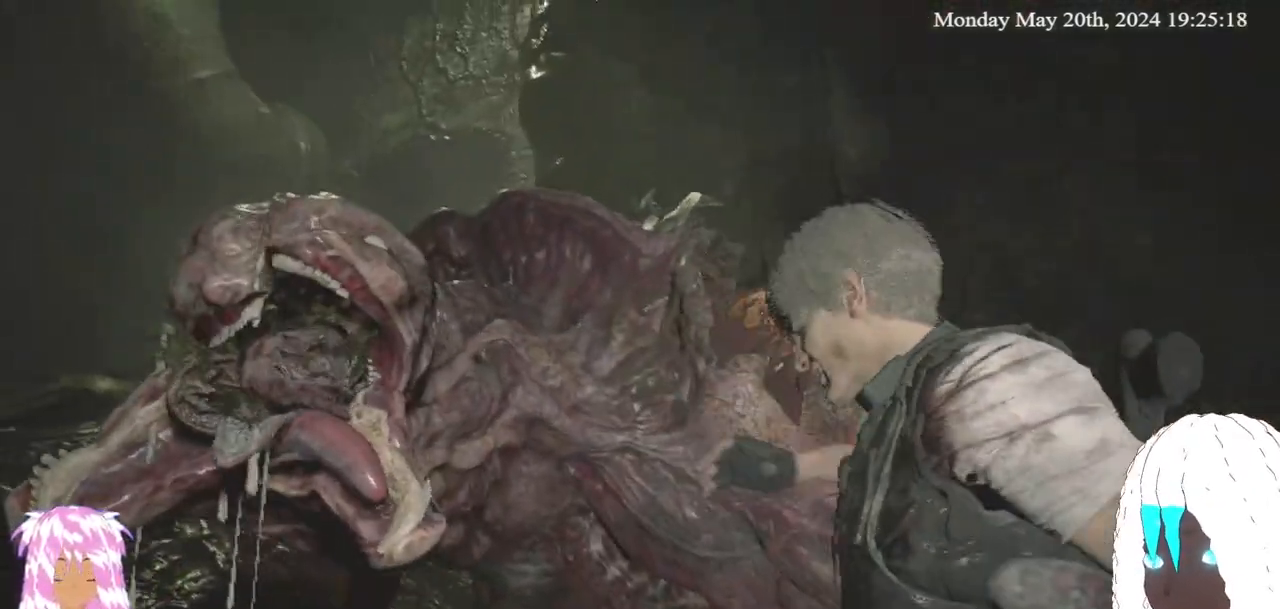
{"dt_ms": 500, "buttons": ["R2"], "left_stick": "up", "right_stick": "center"}
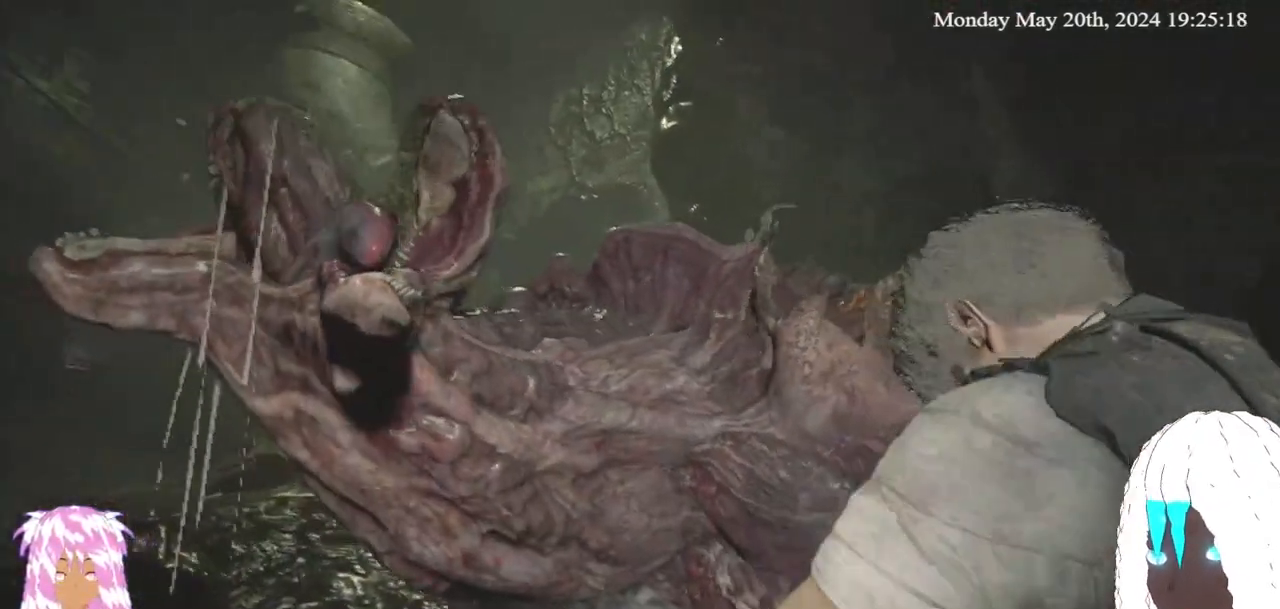
{"dt_ms": 1000, "buttons": ["L1"], "left_stick": "center", "right_stick": "center"}
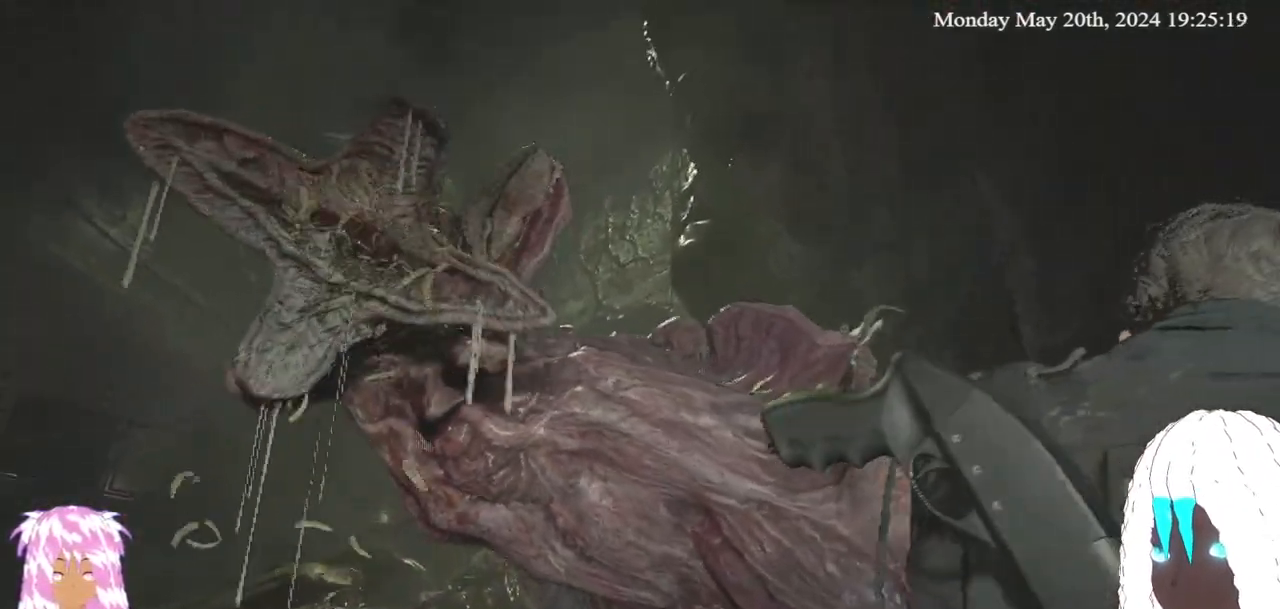
{"dt_ms": 500, "buttons": ["L1"], "left_stick": "center", "right_stick": "center"}
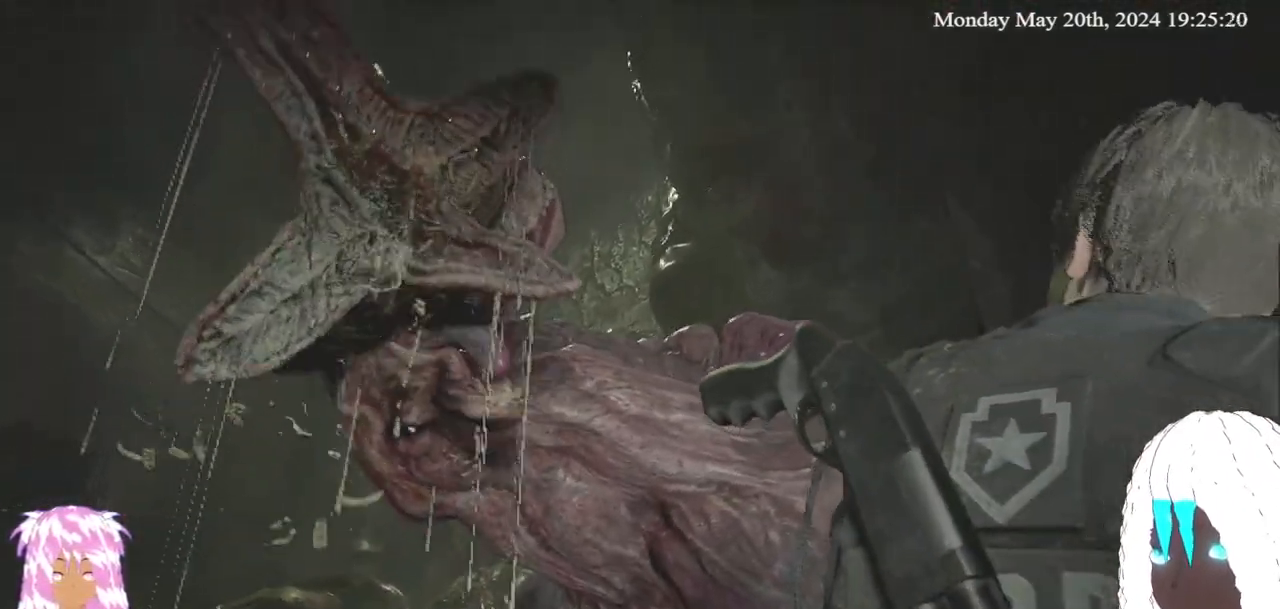
{"dt_ms": 500, "buttons": [], "left_stick": "center", "right_stick": "center", "events": [[100, "L1", "up"], [150, "L1", "down"], [483, "L1", "up"]]}
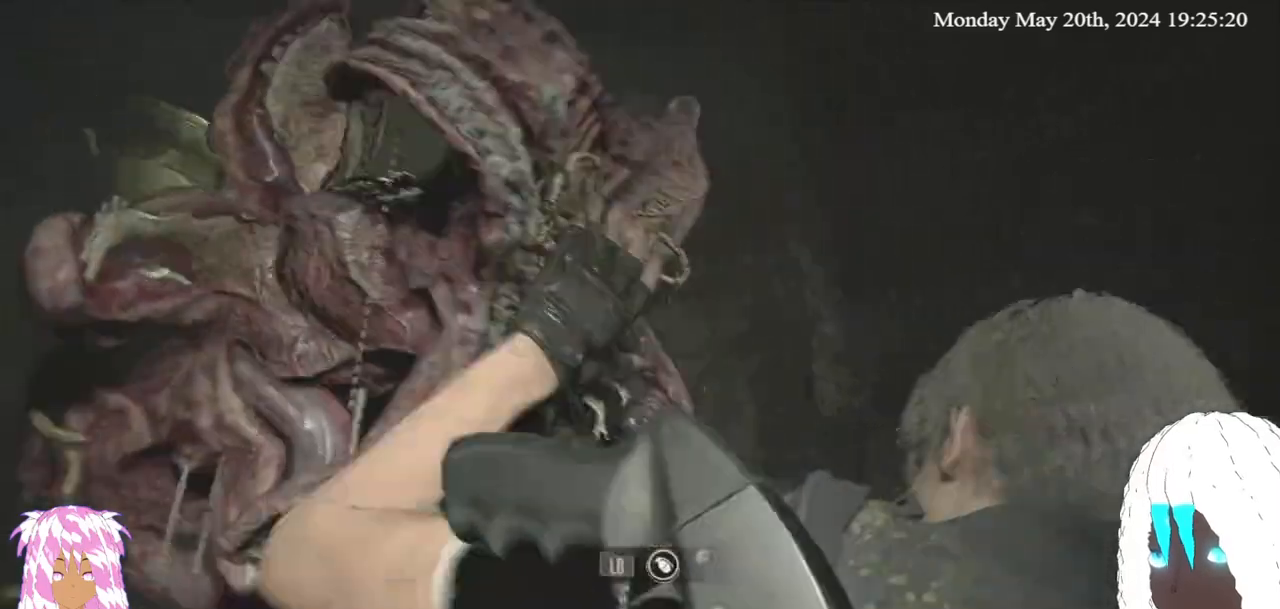
{"dt_ms": 500, "buttons": ["L1"], "left_stick": "center", "right_stick": "center", "events": [[67, "L1", "down"], [167, "L1", "up"], [300, "L1", "down"], [383, "L1", "up"], [433, "L1", "down"]]}
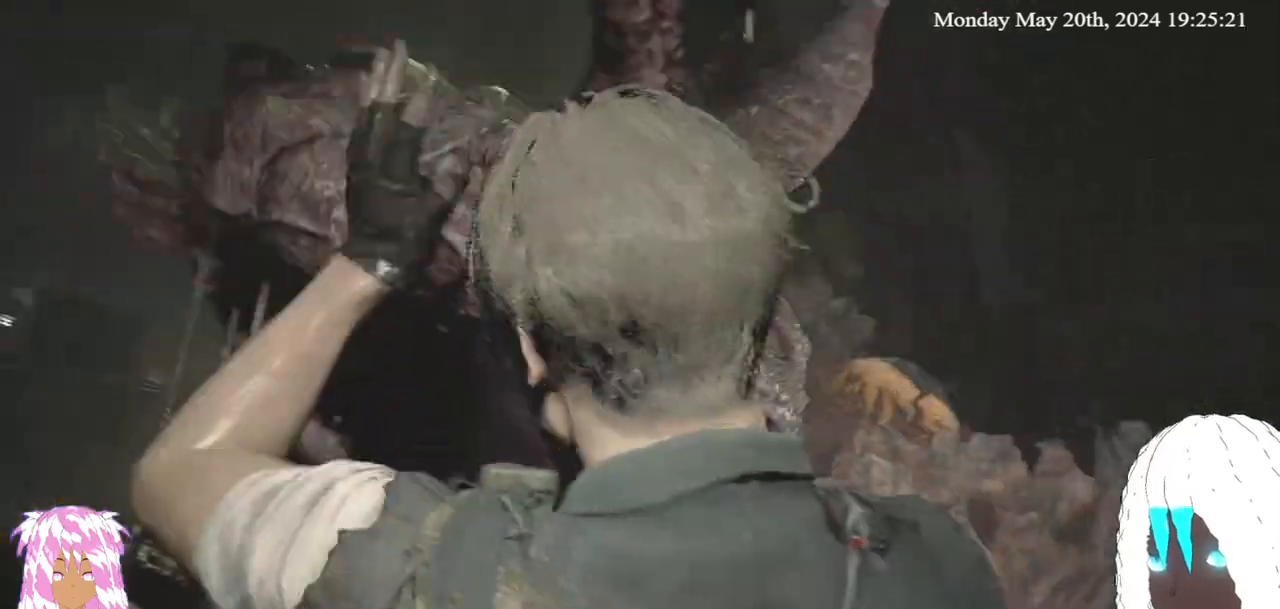
{"dt_ms": 500, "buttons": [], "left_stick": "center", "right_stick": "center", "events": [[100, "L1", "up"]]}
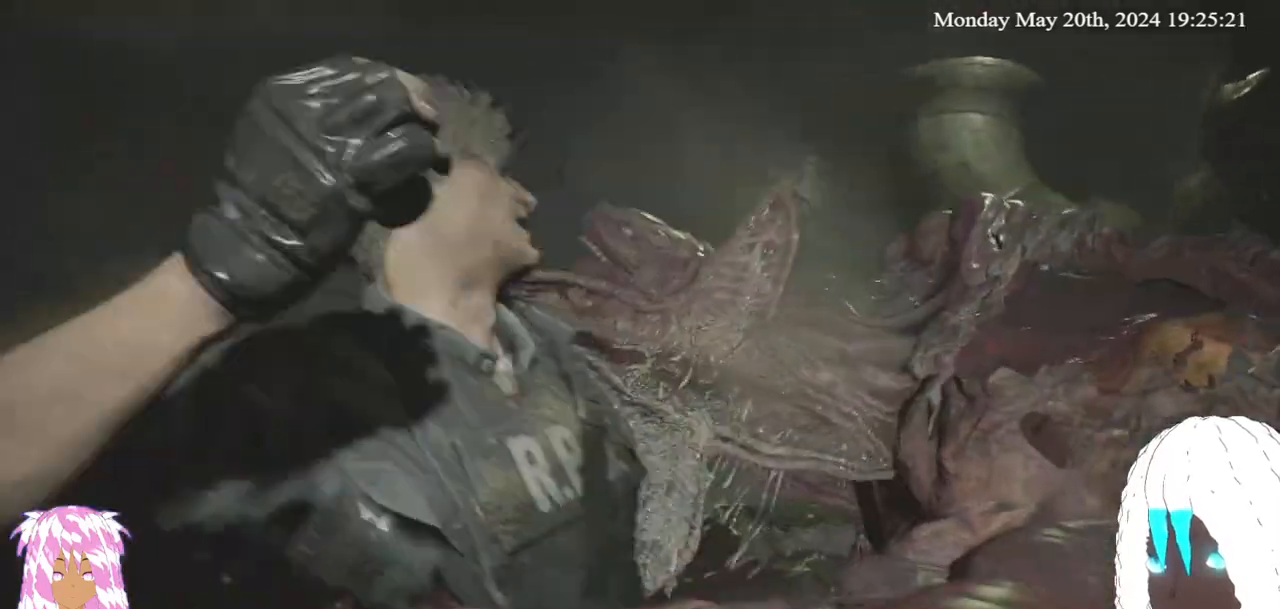
{"dt_ms": 500, "buttons": [], "left_stick": "left", "right_stick": "center", "events": [[117, "left_stick", "up-left"], [267, "left_stick", "center"], [450, "left_stick", "left"]]}
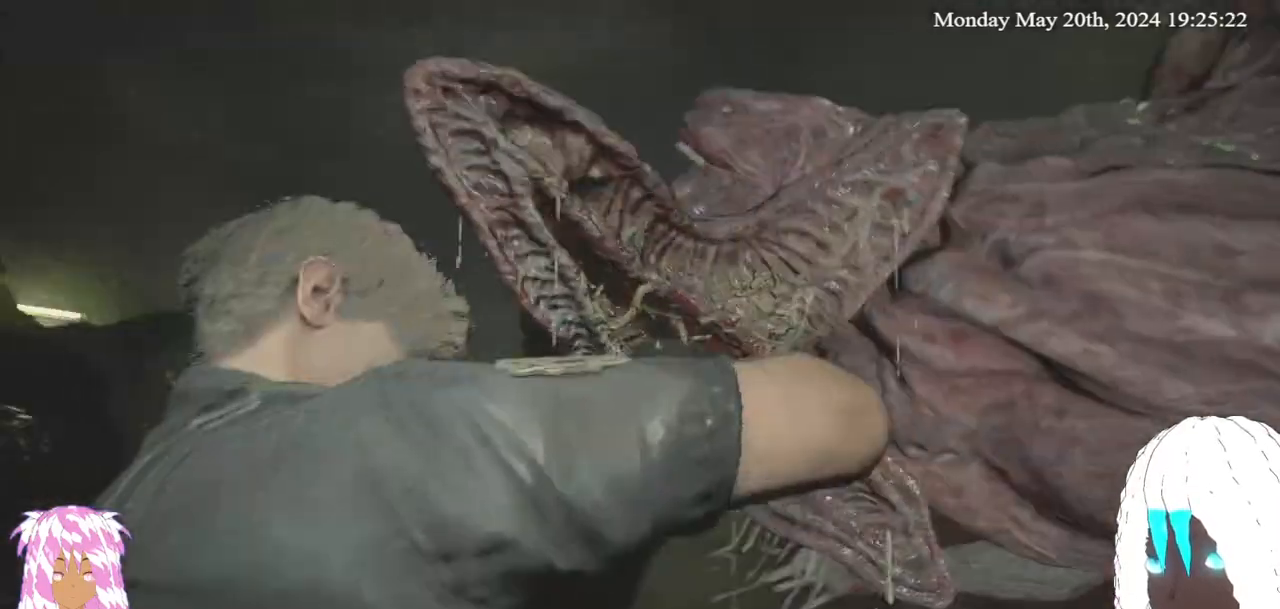
{"dt_ms": 500, "buttons": [], "left_stick": "up-left", "right_stick": "center", "events": [[50, "left_stick", "center"], [50, "right_stick", "left"], [117, "right_stick", "center"], [167, "left_stick", "up-left"], [217, "right_stick", "left"], [400, "right_stick", "center"]]}
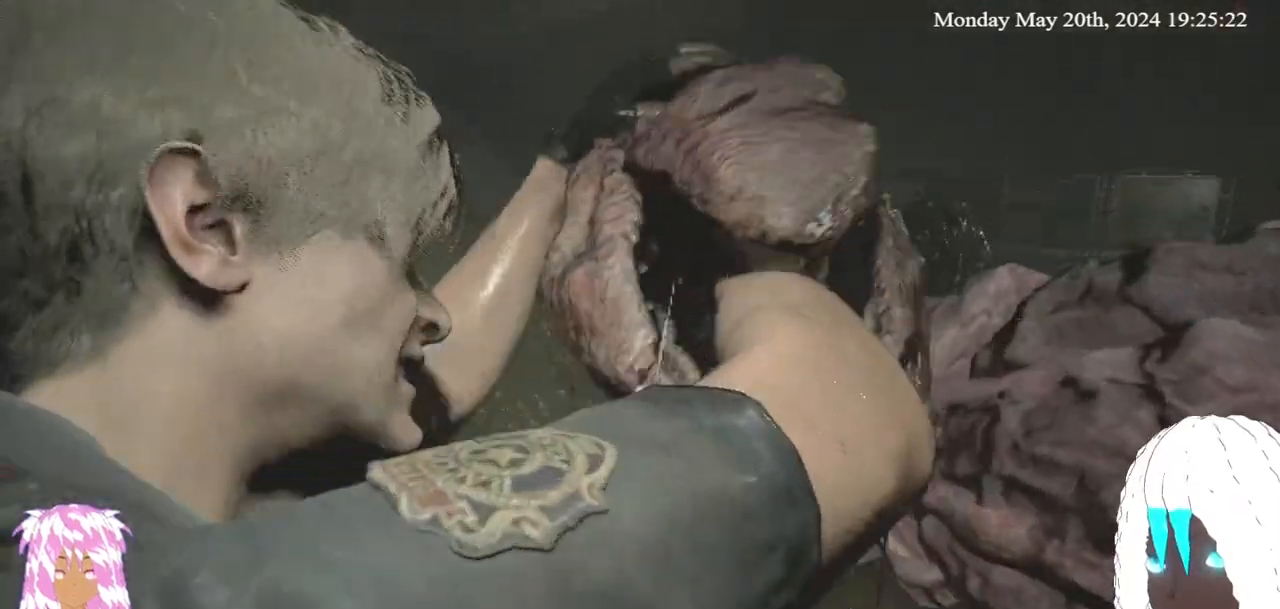
{"dt_ms": 500, "buttons": [], "left_stick": "up-left", "right_stick": "center", "events": []}
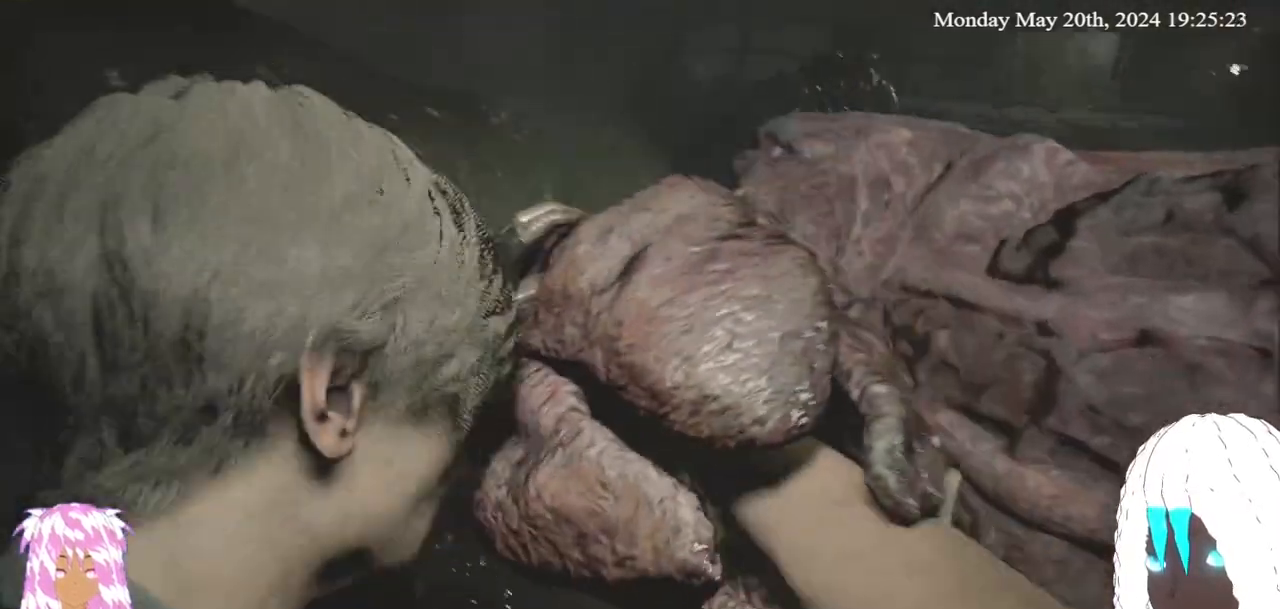
{"dt_ms": 500, "buttons": [], "left_stick": "up-left", "right_stick": "center", "events": []}
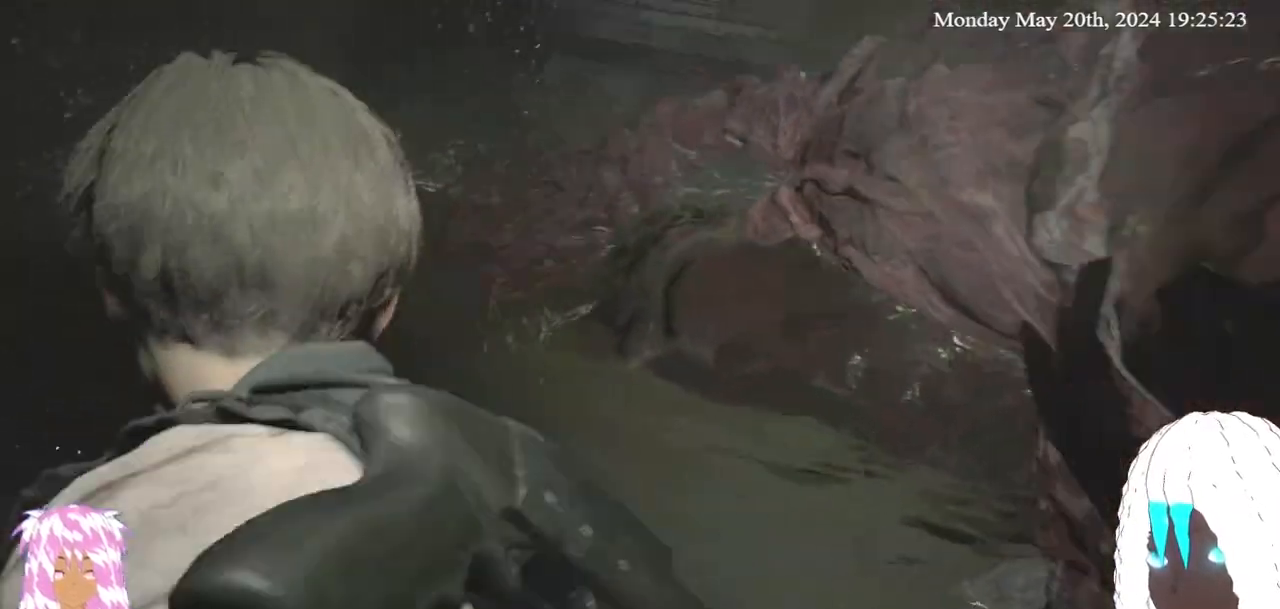
{"dt_ms": 500, "buttons": [], "left_stick": "up-left", "right_stick": "center", "events": [[33, "right_stick", "left"], [250, "right_stick", "center"], [300, "right_stick", "left"], [433, "right_stick", "center"]]}
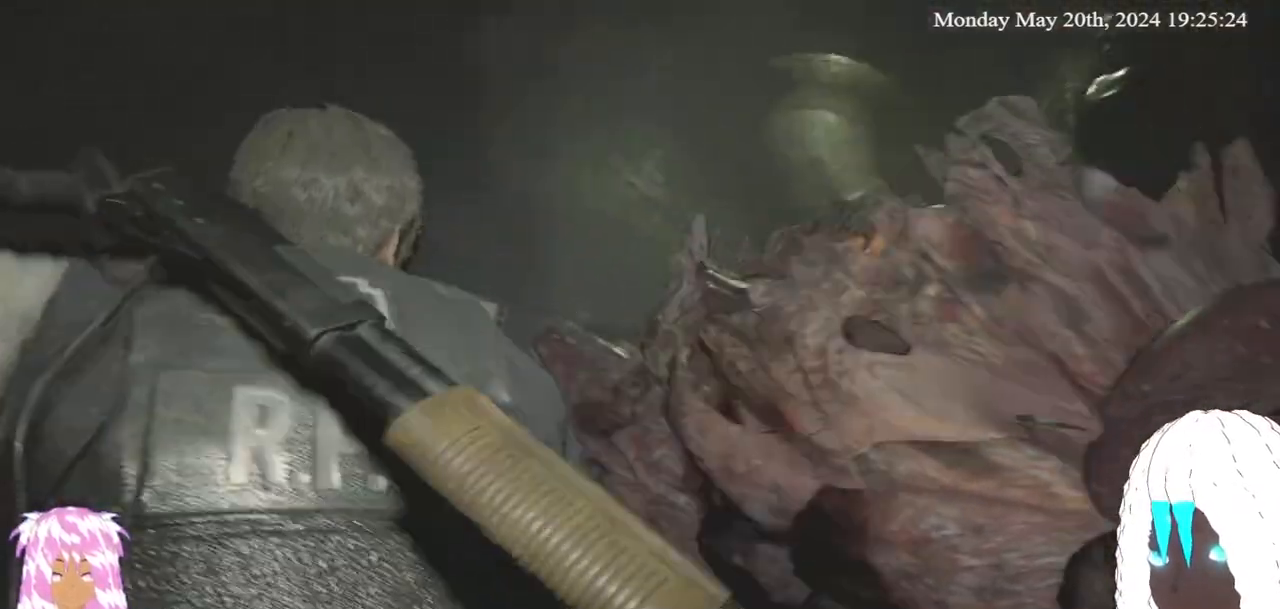
{"dt_ms": 1000, "buttons": ["L3"], "left_stick": "up-left", "right_stick": "left"}
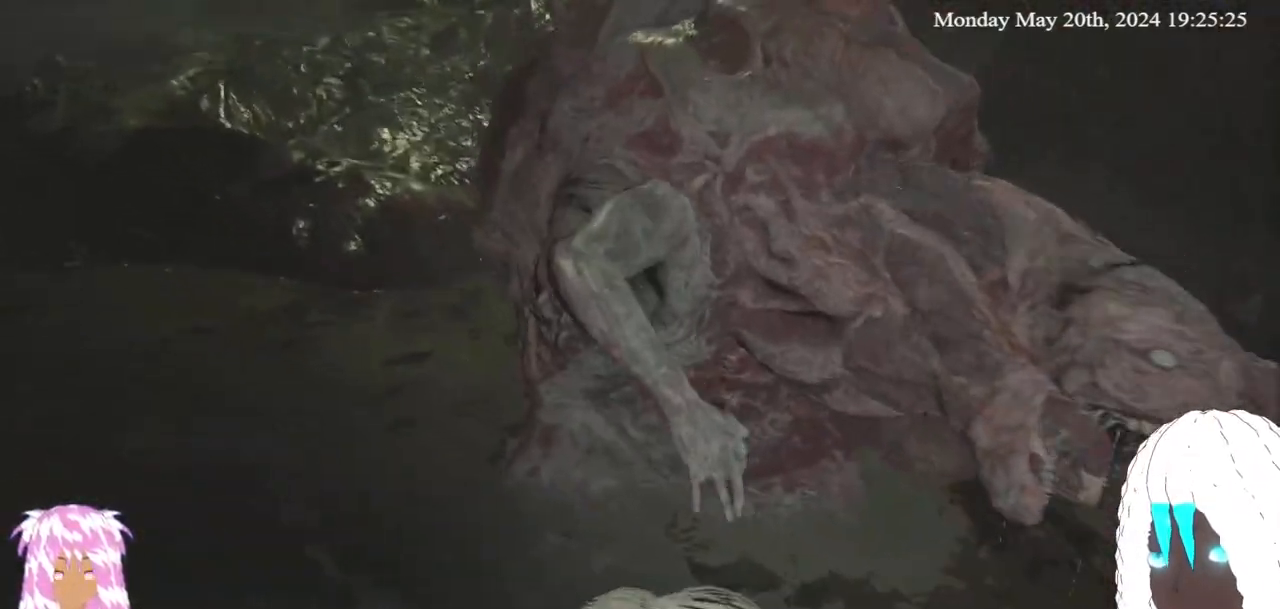
{"dt_ms": 500, "buttons": [], "left_stick": "up-left", "right_stick": "left", "events": [[133, "L3", "up"], [200, "right_stick", "center"], [267, "right_stick", "left"]]}
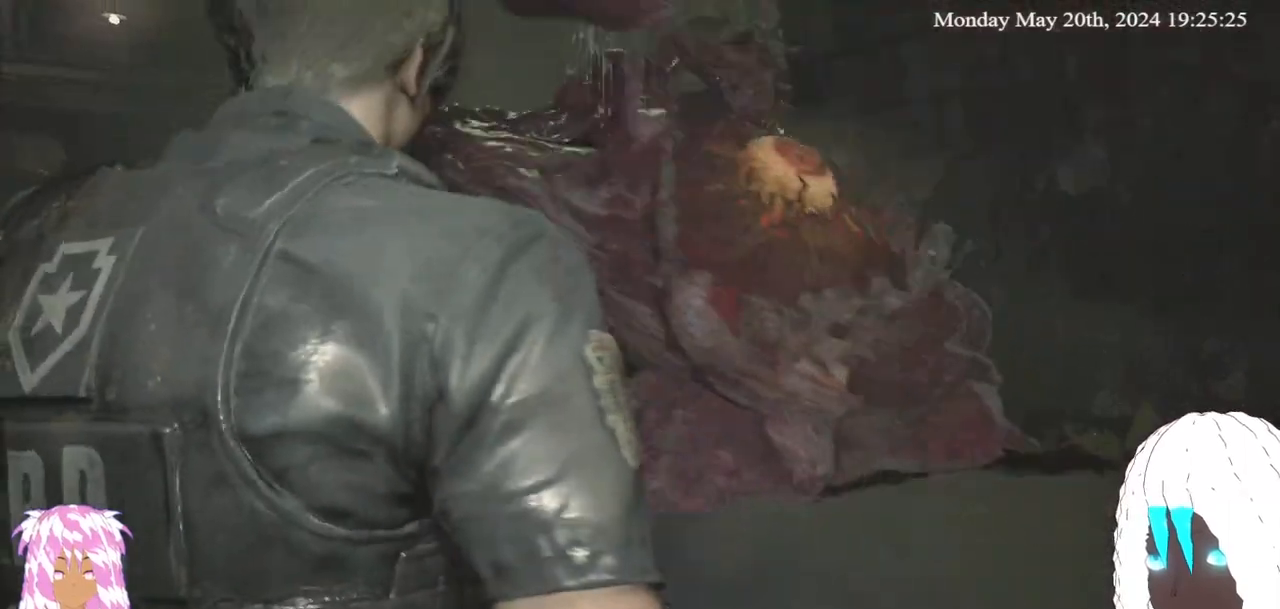
{"dt_ms": 500, "buttons": [], "left_stick": "up-left", "right_stick": "left", "events": []}
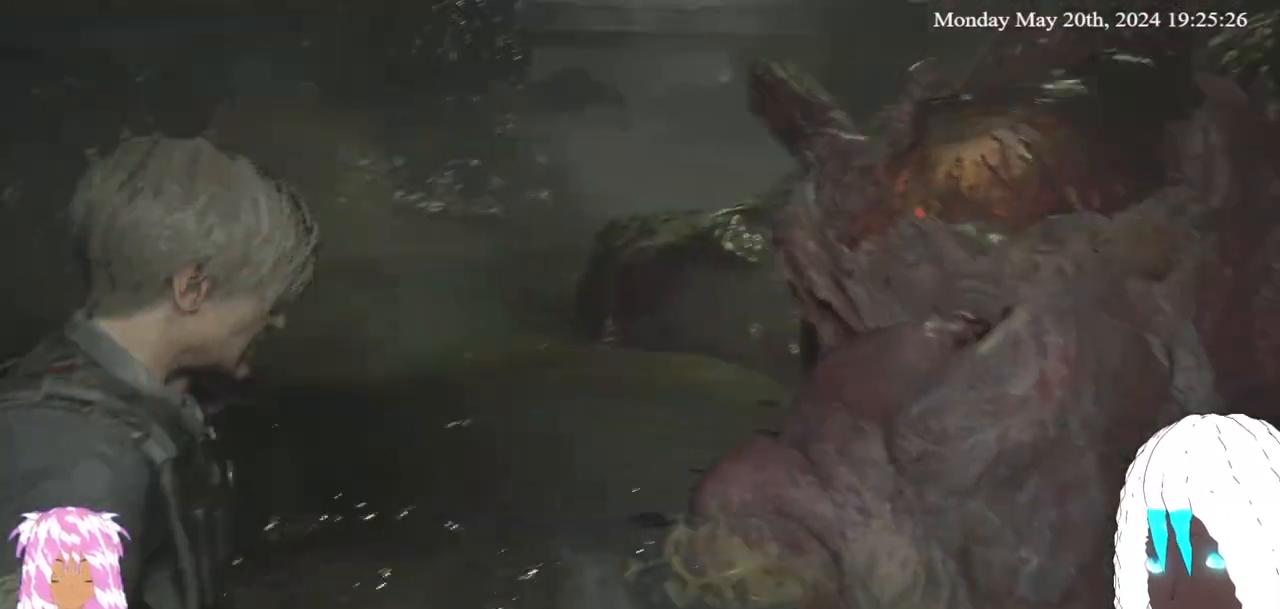
{"dt_ms": 500, "buttons": [], "left_stick": "up-left", "right_stick": "left", "events": [[33, "right_stick", "center"], [217, "L3", "down"], [383, "L3", "up"], [433, "right_stick", "left"]]}
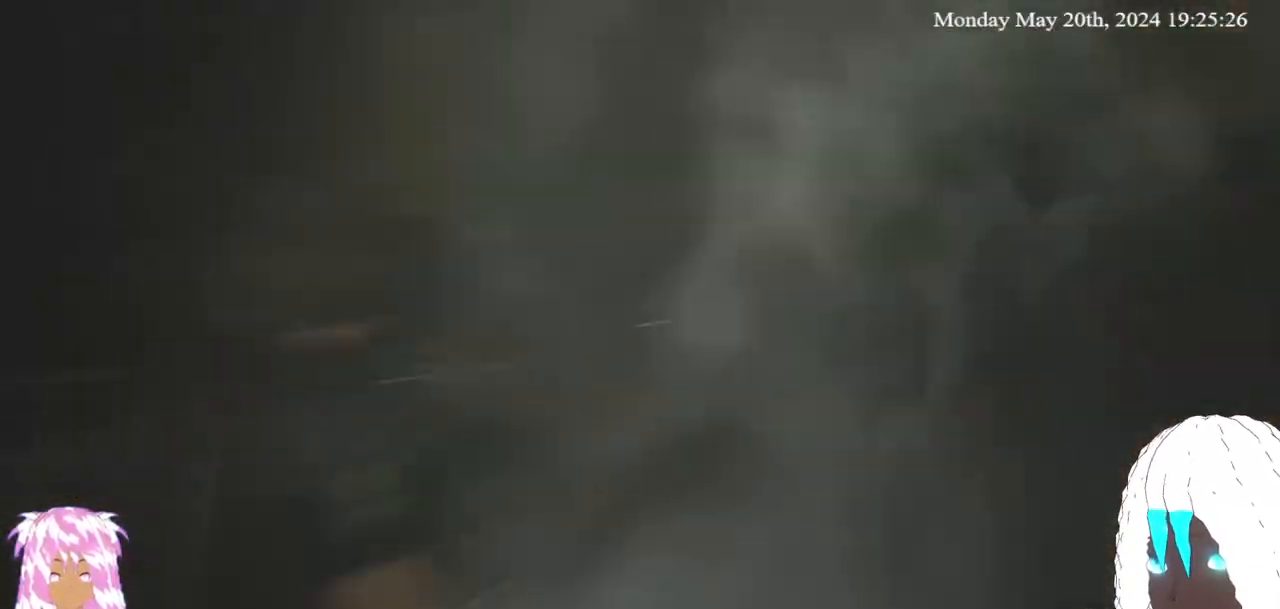
{"dt_ms": 500, "buttons": [], "left_stick": "up", "right_stick": "center", "events": [[50, "right_stick", "center"], [67, "left_stick", "up"], [350, "L3", "down"], [467, "L3", "up"]]}
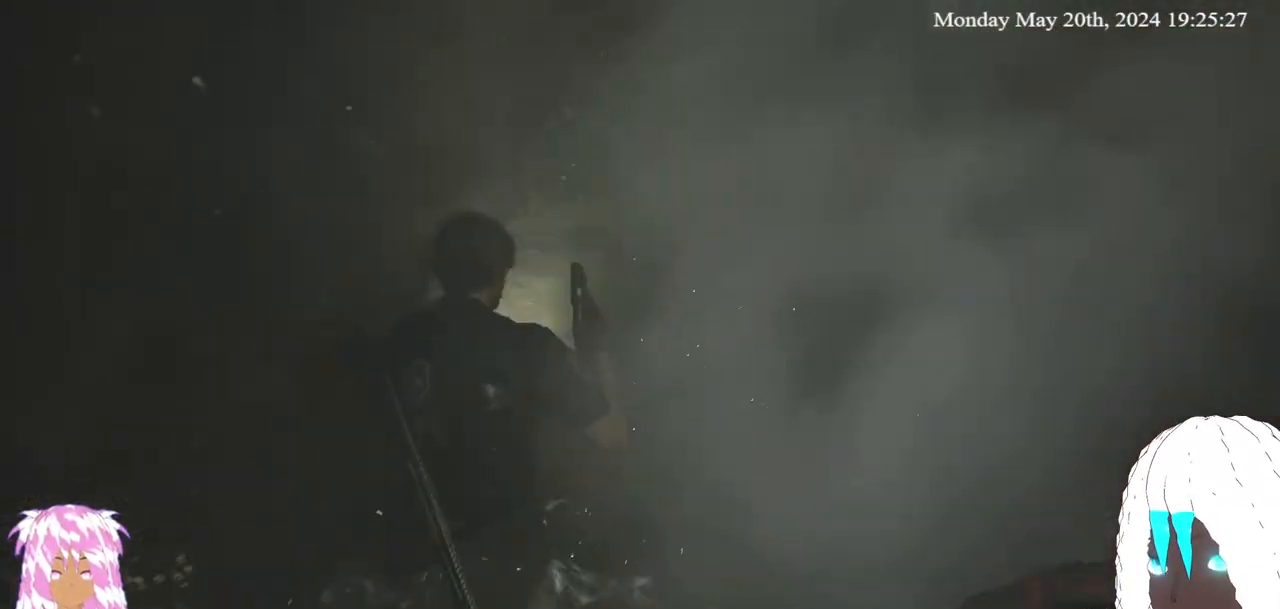
{"dt_ms": 500, "buttons": [], "left_stick": "up", "right_stick": "down-right", "events": [[17, "right_stick", "down-left"], [167, "right_stick", "center"], [283, "right_stick", "down-right"]]}
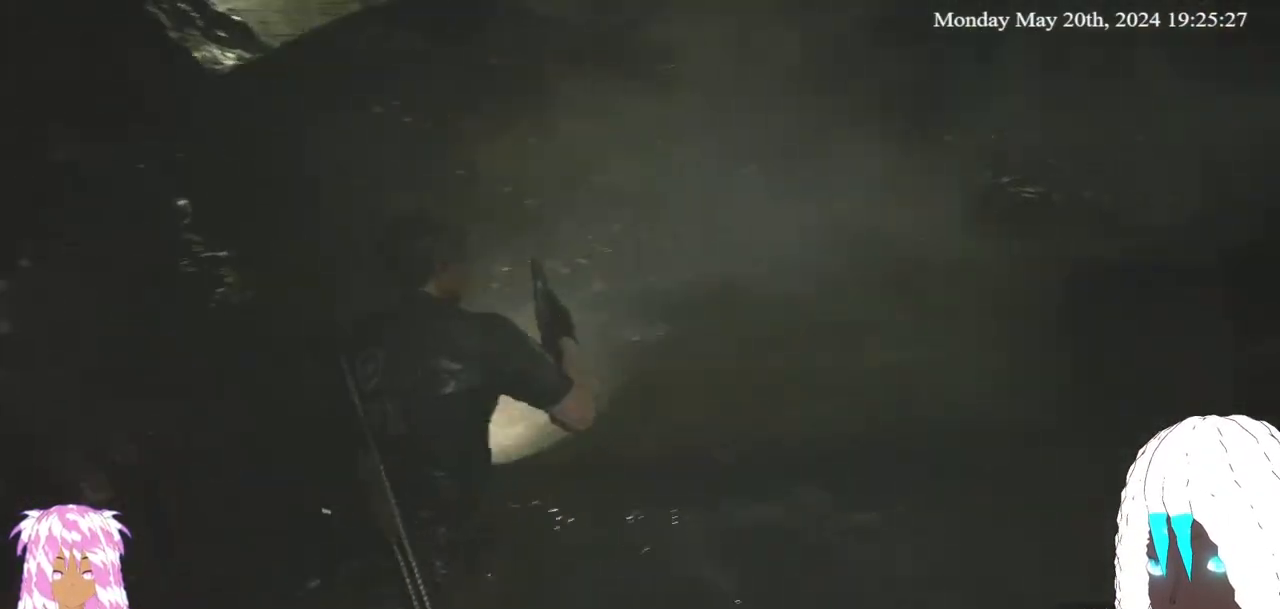
{"dt_ms": 500, "buttons": [], "left_stick": "up", "right_stick": "center", "events": [[17, "right_stick", "center"], [100, "right_stick", "right"], [383, "right_stick", "center"]]}
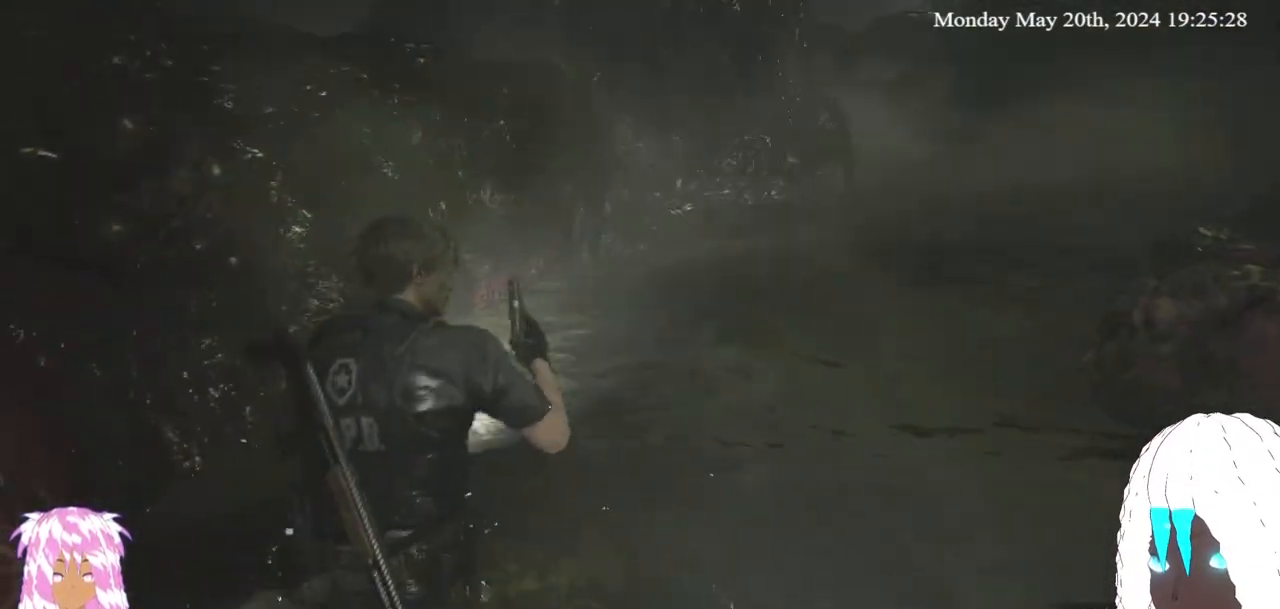
{"dt_ms": 500, "buttons": [], "left_stick": "up", "right_stick": "center", "events": [[17, "right_stick", "down-right"], [350, "right_stick", "center"]]}
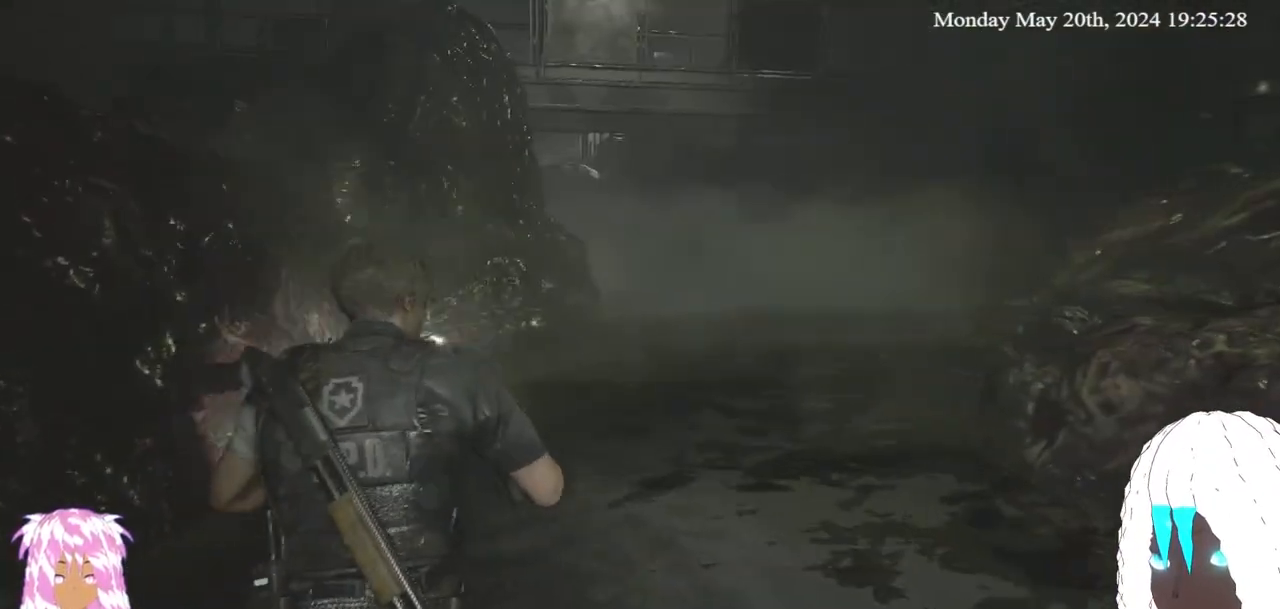
{"dt_ms": 500, "buttons": [], "left_stick": "up", "right_stick": "center", "events": [[267, "right_stick", "right"], [483, "right_stick", "center"]]}
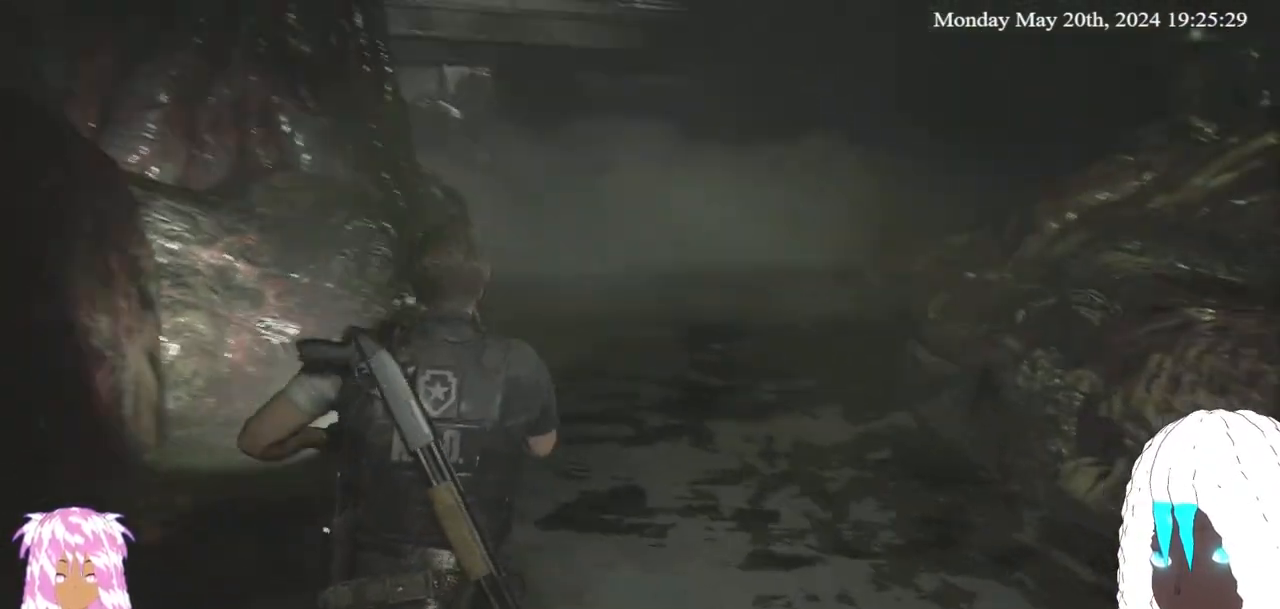
{"dt_ms": 500, "buttons": ["SELECT"], "left_stick": "center", "right_stick": "center", "events": [[317, "left_stick", "center"], [367, "SELECT", "down"]]}
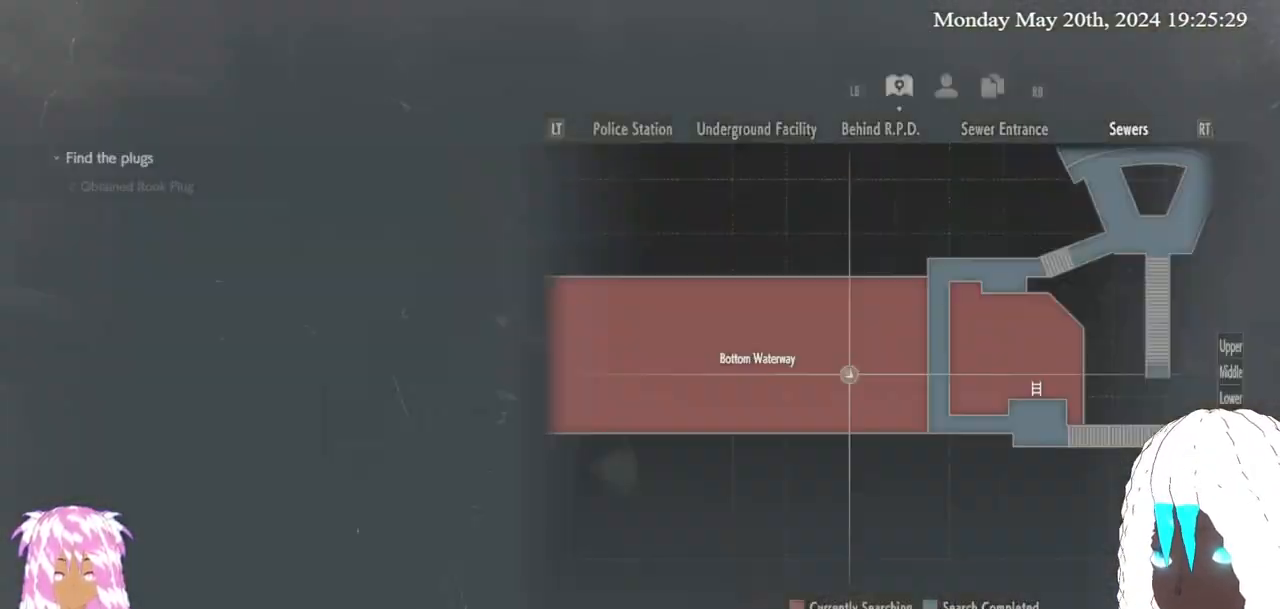
{"dt_ms": 500, "buttons": [], "left_stick": "center", "right_stick": "center", "events": [[17, "SELECT", "up"]]}
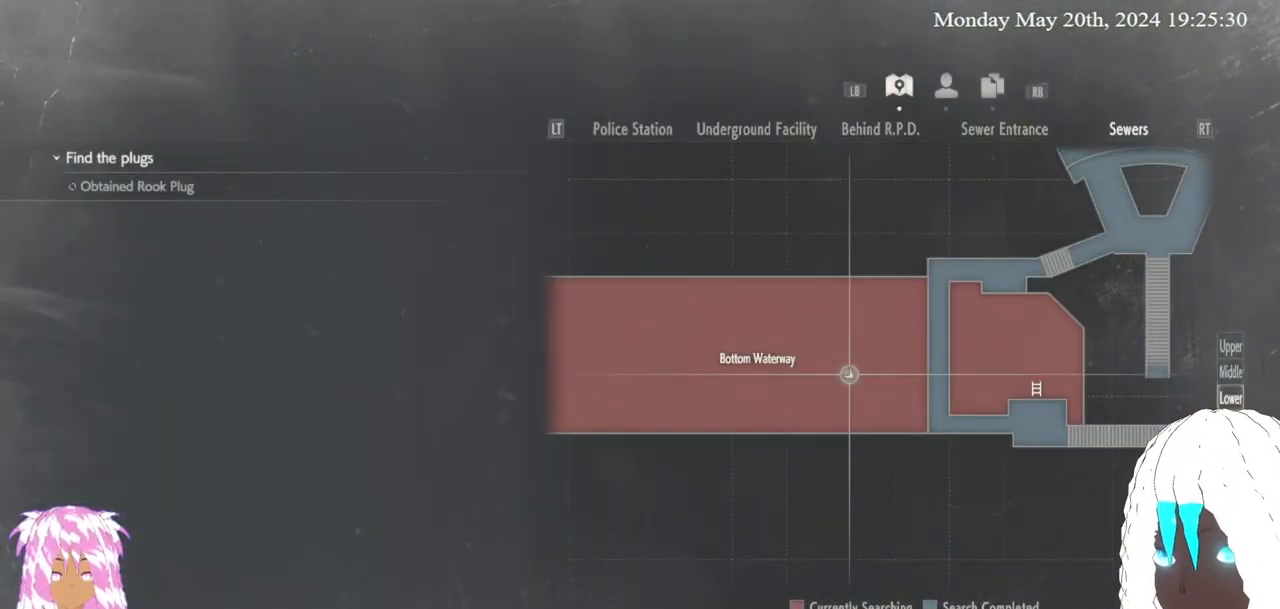
{"dt_ms": 500, "buttons": [], "left_stick": "center", "right_stick": "center", "events": [[333, "SELECT", "down"], [400, "SELECT", "up"]]}
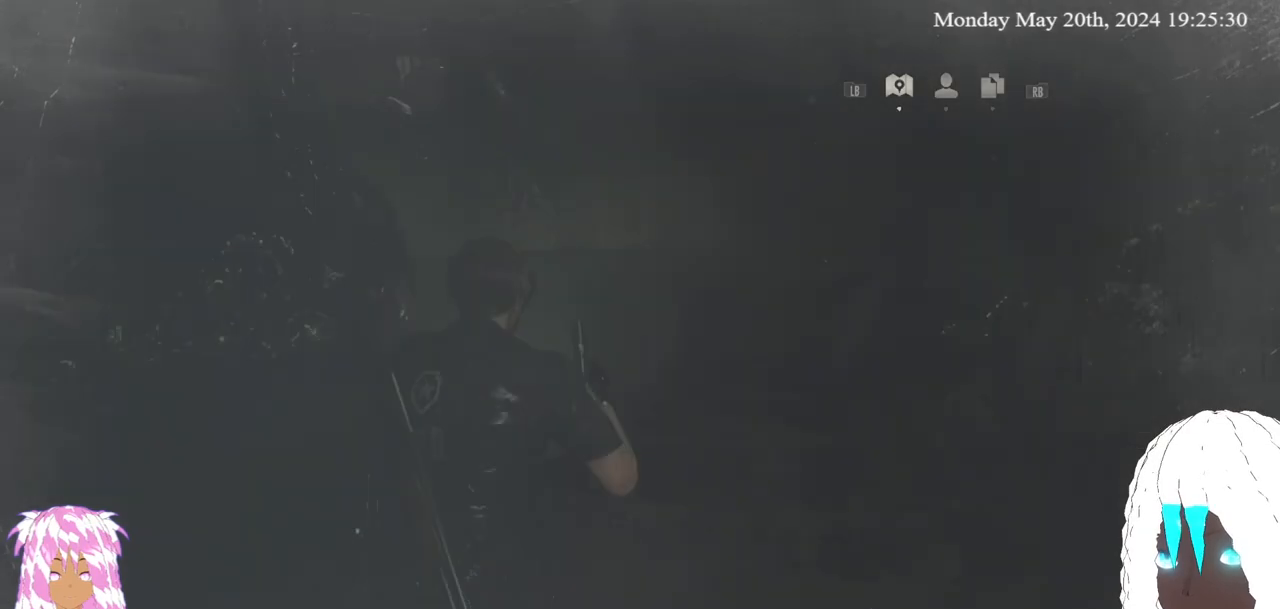
{"dt_ms": 500, "buttons": [], "left_stick": "up", "right_stick": "center", "events": [[33, "left_stick", "up-right"], [83, "L3", "down"], [83, "left_stick", "up"], [300, "L3", "up"]]}
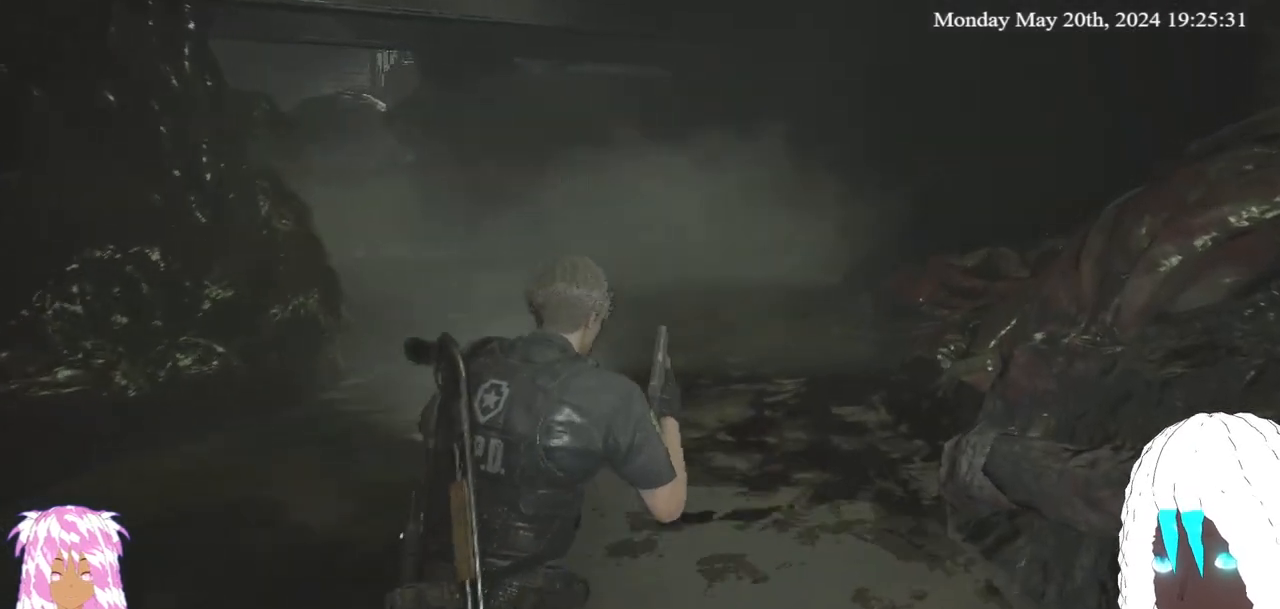
{"dt_ms": 500, "buttons": [], "left_stick": "up", "right_stick": "left", "events": [[33, "right_stick", "left"], [283, "right_stick", "center"], [433, "right_stick", "left"]]}
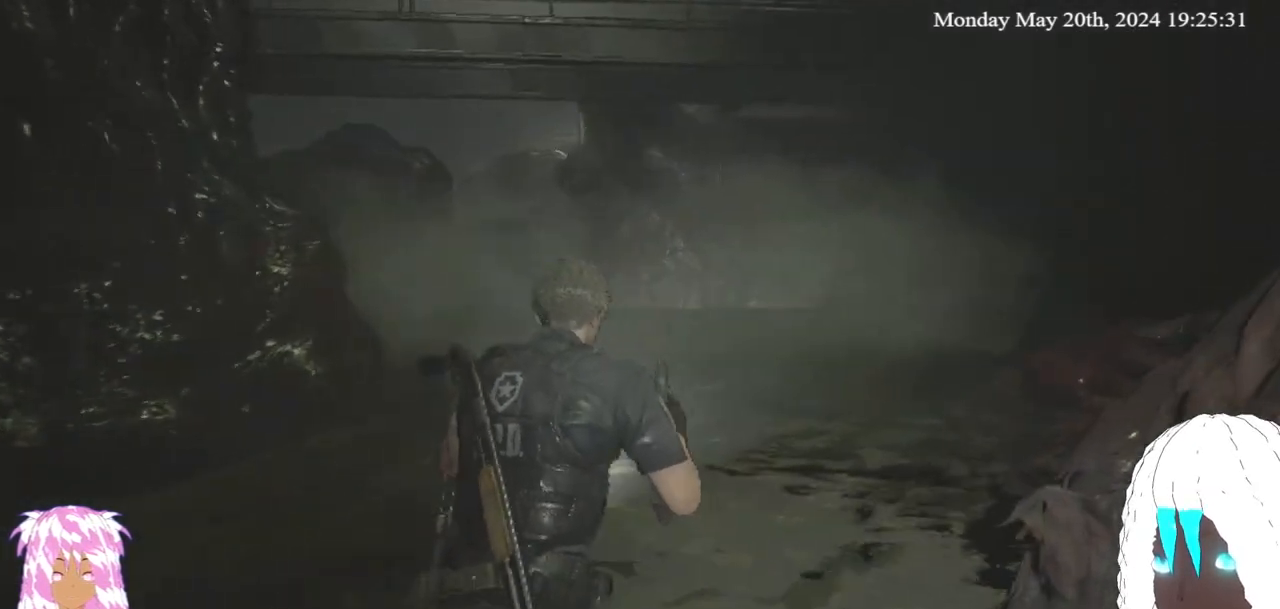
{"dt_ms": 500, "buttons": [], "left_stick": "up-right", "right_stick": "left", "events": [[150, "right_stick", "center"], [317, "right_stick", "left"], [500, "left_stick", "up-right"]]}
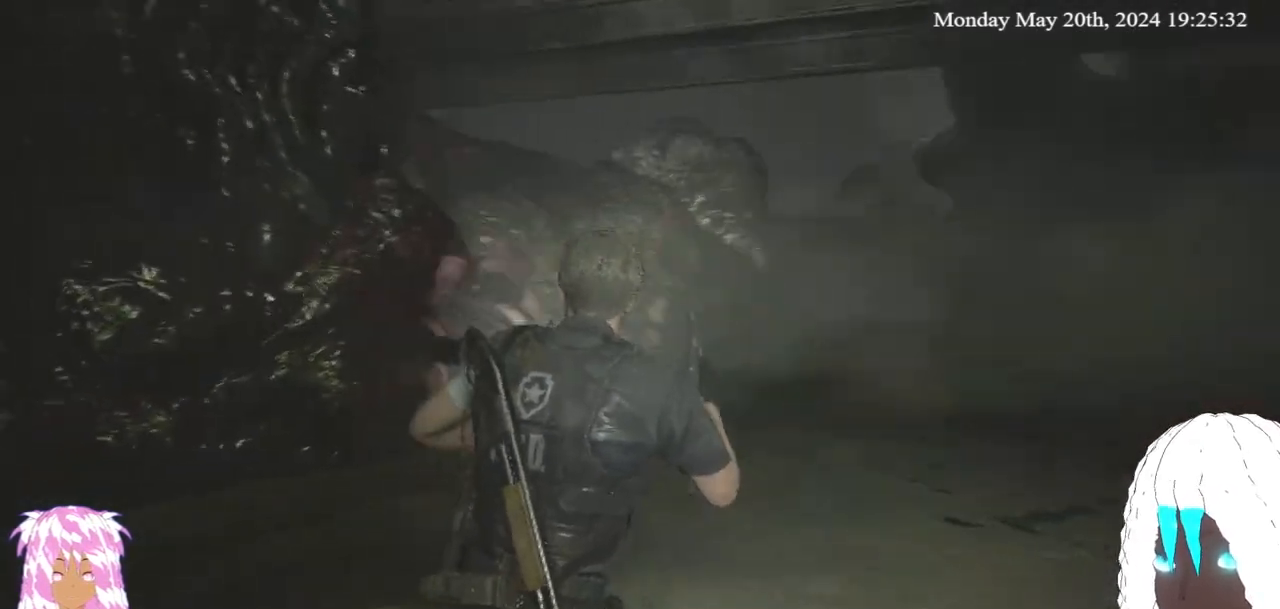
{"dt_ms": 500, "buttons": [], "left_stick": "up-right", "right_stick": "left", "events": [[17, "right_stick", "center"], [217, "right_stick", "left"], [333, "right_stick", "center"], [483, "right_stick", "left"]]}